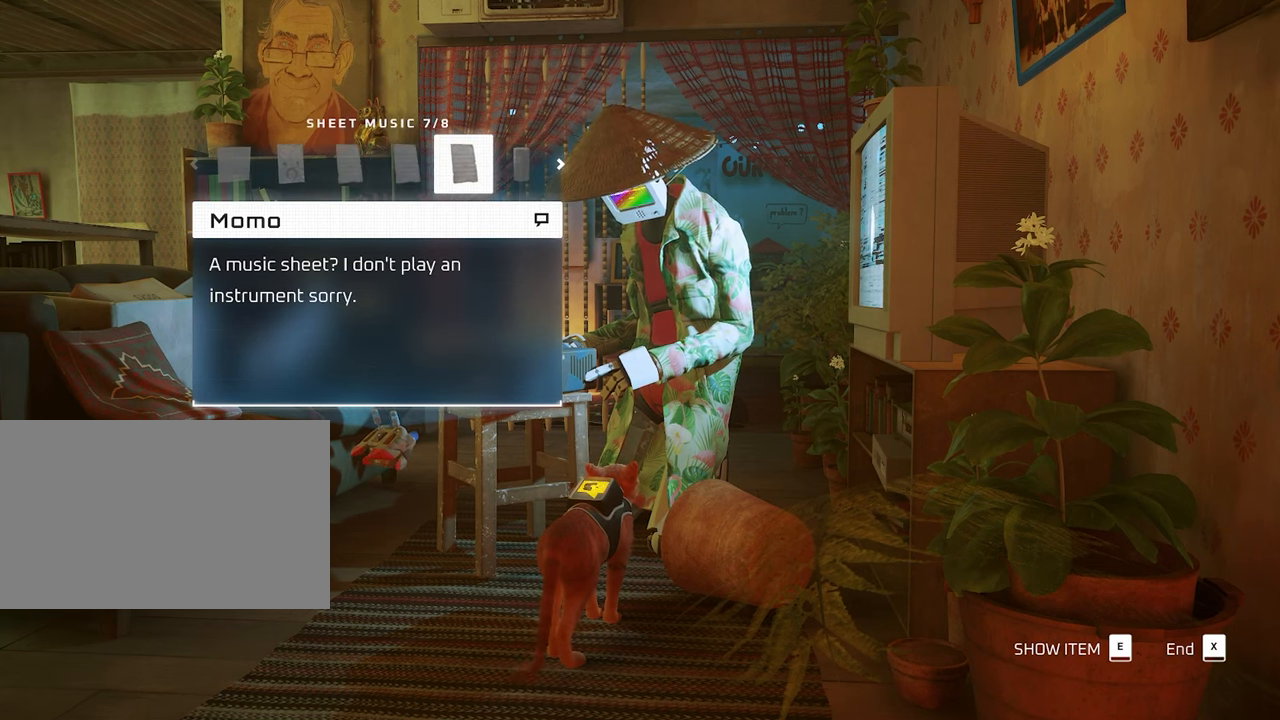
Gameplay with keyboard and mouse; each line is a JSON object with the keys and mouse buttons held at the frame after it. "events" lists presses ("down") and releases ("up") of "1", "2", "3", "4", "5", "a", "alt", "c", "caps_lock", "ctrl", "d", "e", "f", "g", "q", "r", "s", "shift", "space", "t", "tab", "v", "w", "x", "z", "mouse_left", "mouse_wheel" and "mouse_right" between this image and that frame as [ms after this image, input, new state], when the widget could be followed in between. "mouse_left", "mouse_wheel", "mouse_right" = the "left", "wheel", "right" buttons of the "mouse" list. No other keys are recorded. "wheel" means that the mouse wheel is clicked or scrolled. "mouse_move" is the direction in which the mouse moves at that frame (one of eight, or "still"), when it could be read.
{"keys": [], "mouse": [], "mouse_move": "still", "events": [[17, "e", "down"], [117, "e", "up"]]}
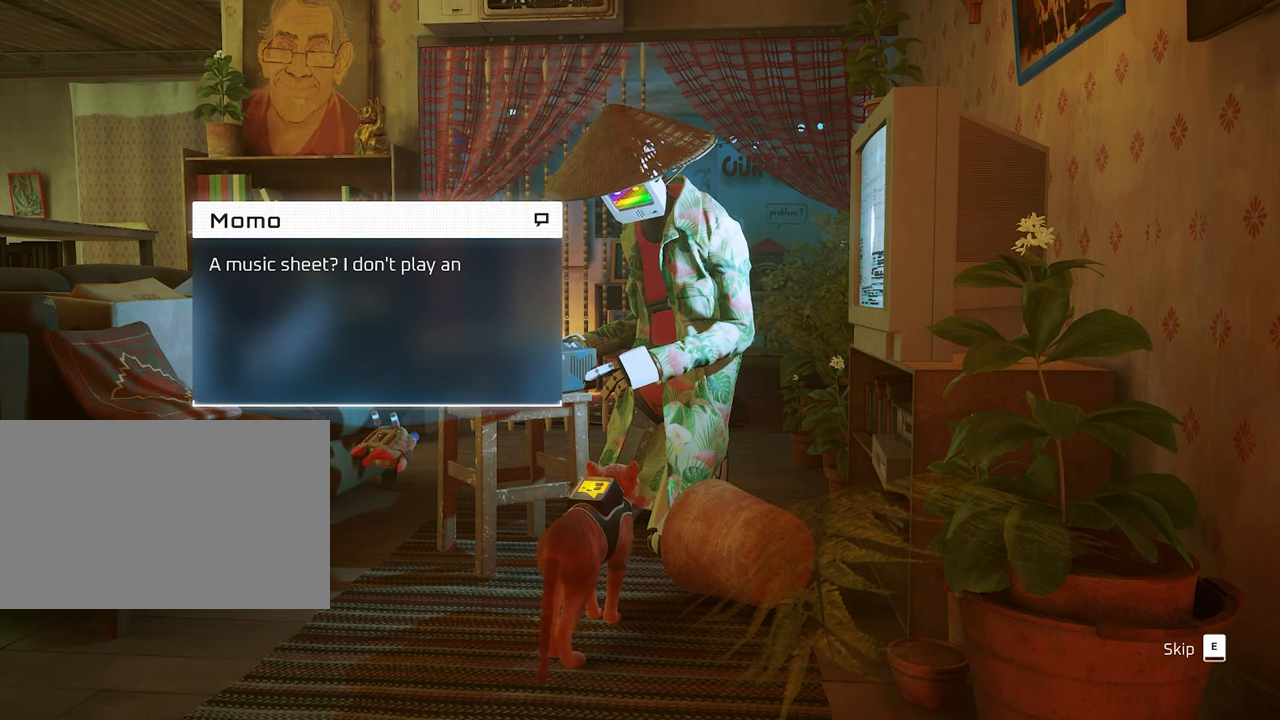
{"keys": [], "mouse": [], "mouse_move": "still", "events": [[367, "e", "down"], [500, "e", "up"]]}
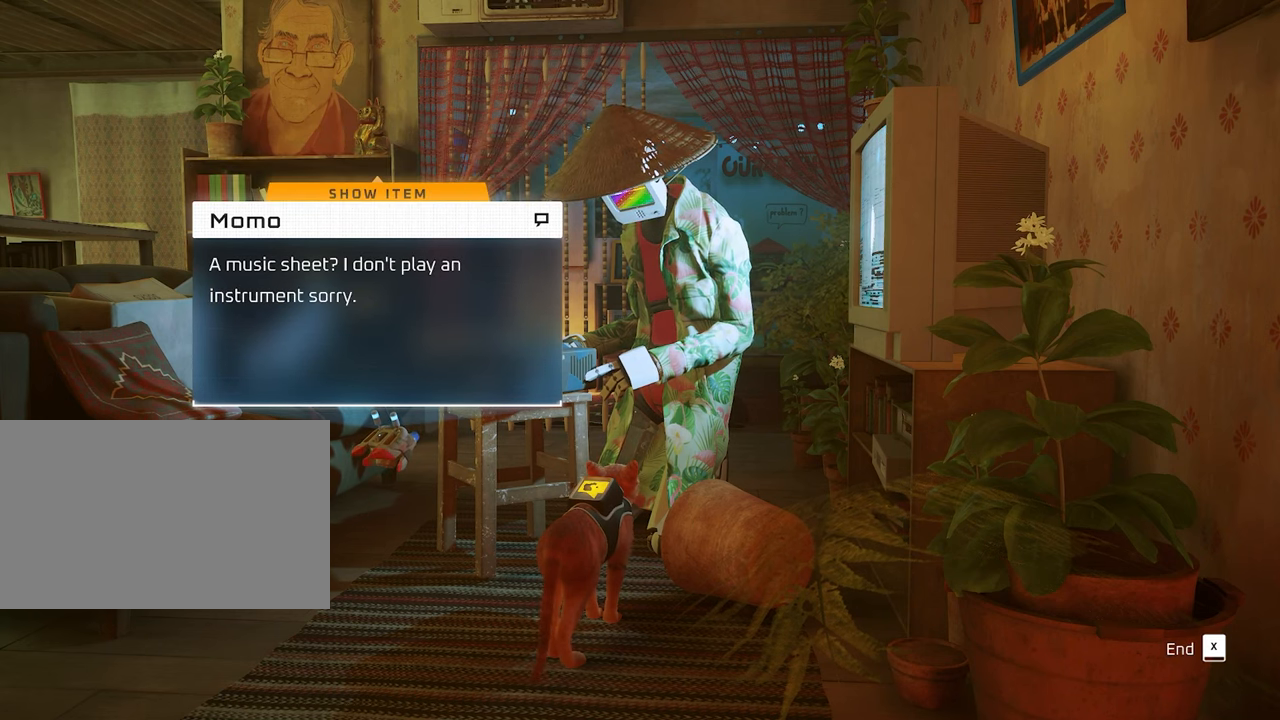
{"keys": [], "mouse": [], "mouse_move": "still", "events": [[283, "w", "down"], [433, "w", "up"]]}
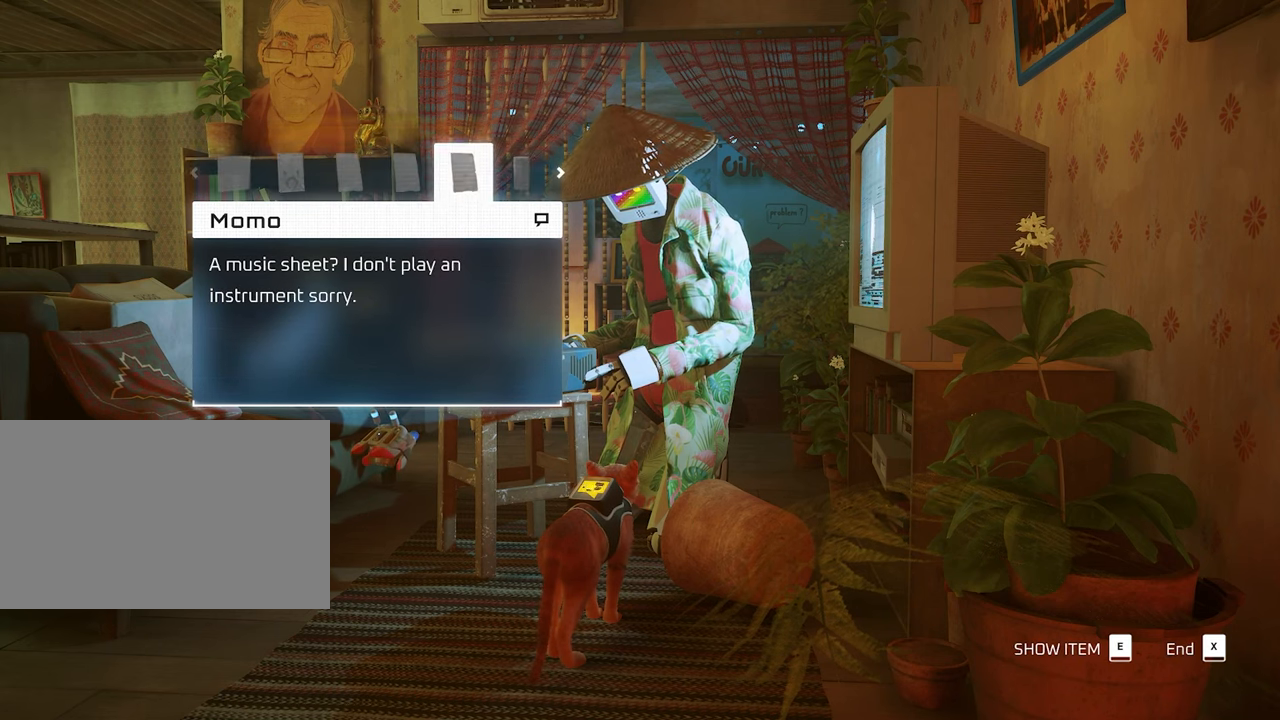
{"keys": [], "mouse": [], "mouse_move": "still", "events": [[217, "d", "down"], [300, "d", "up"]]}
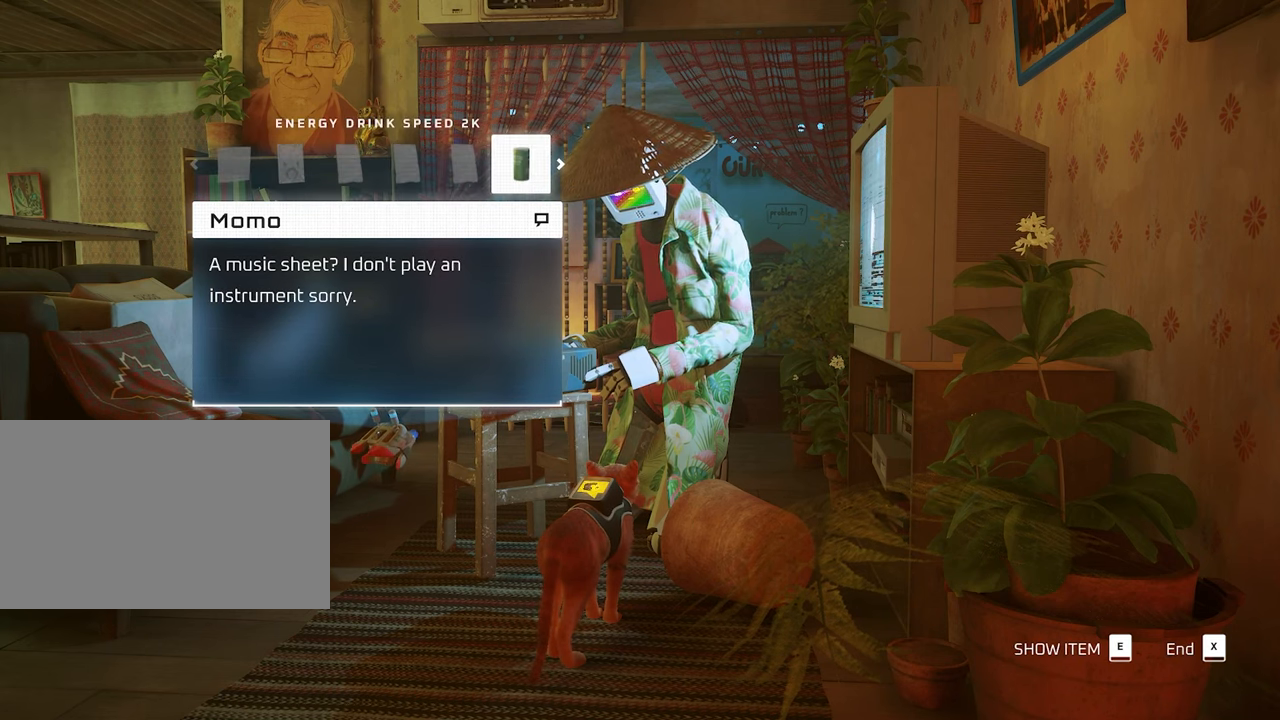
{"keys": [], "mouse": [], "mouse_move": "still", "events": [[83, "d", "down"], [183, "d", "up"]]}
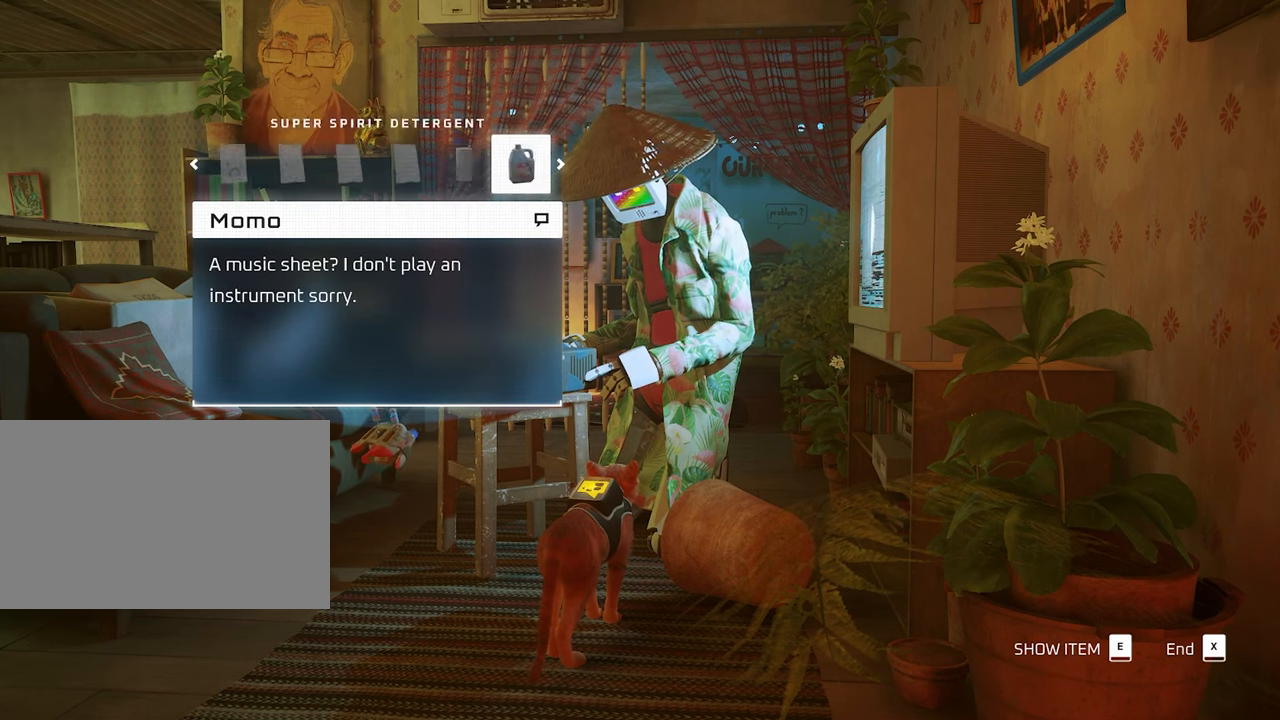
{"keys": [], "mouse": [], "mouse_move": "still", "events": [[200, "d", "down"], [284, "d", "up"]]}
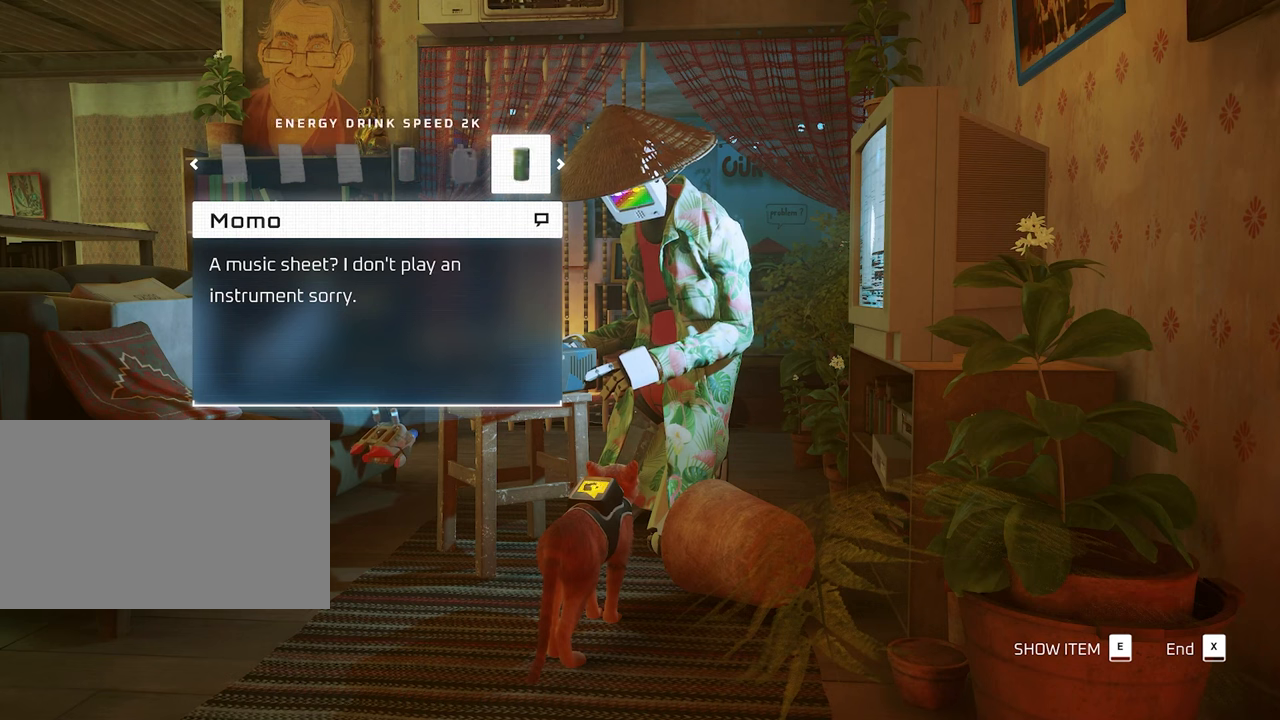
{"keys": [], "mouse": [], "mouse_move": "still", "events": [[167, "d", "down"], [250, "d", "up"]]}
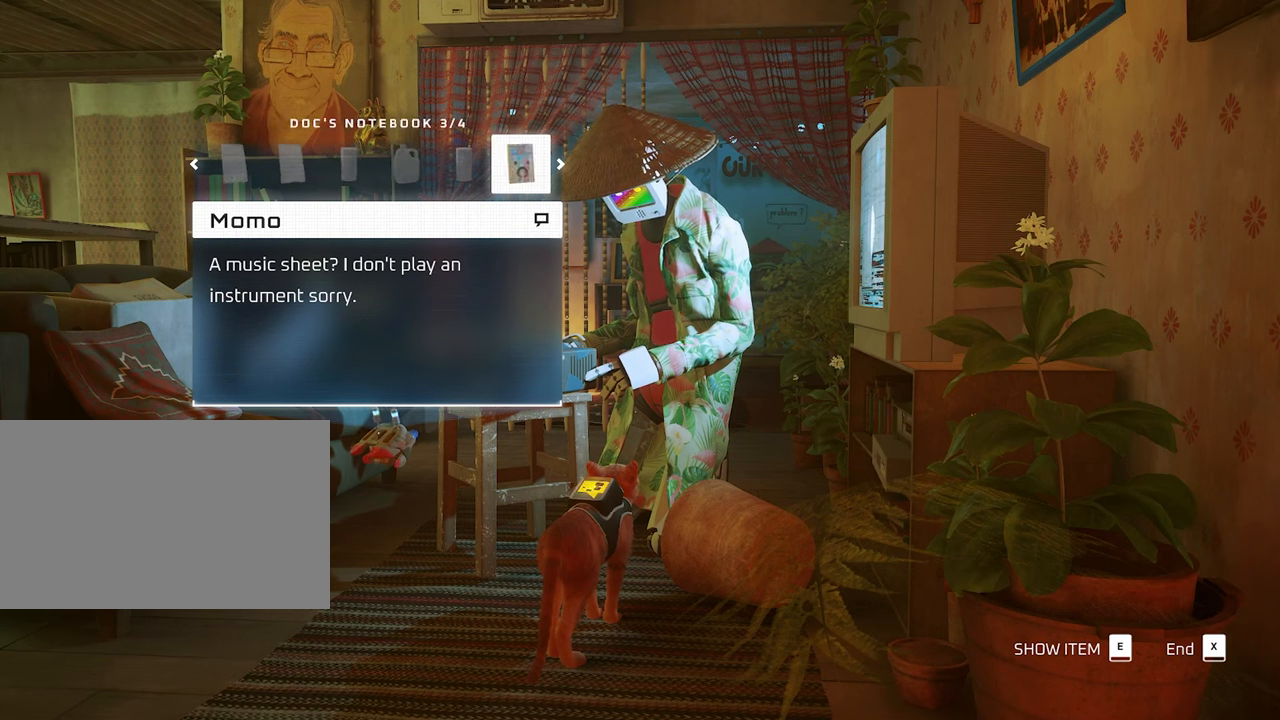
{"keys": [], "mouse": [], "mouse_move": "still", "events": [[367, "e", "down"], [500, "e", "up"]]}
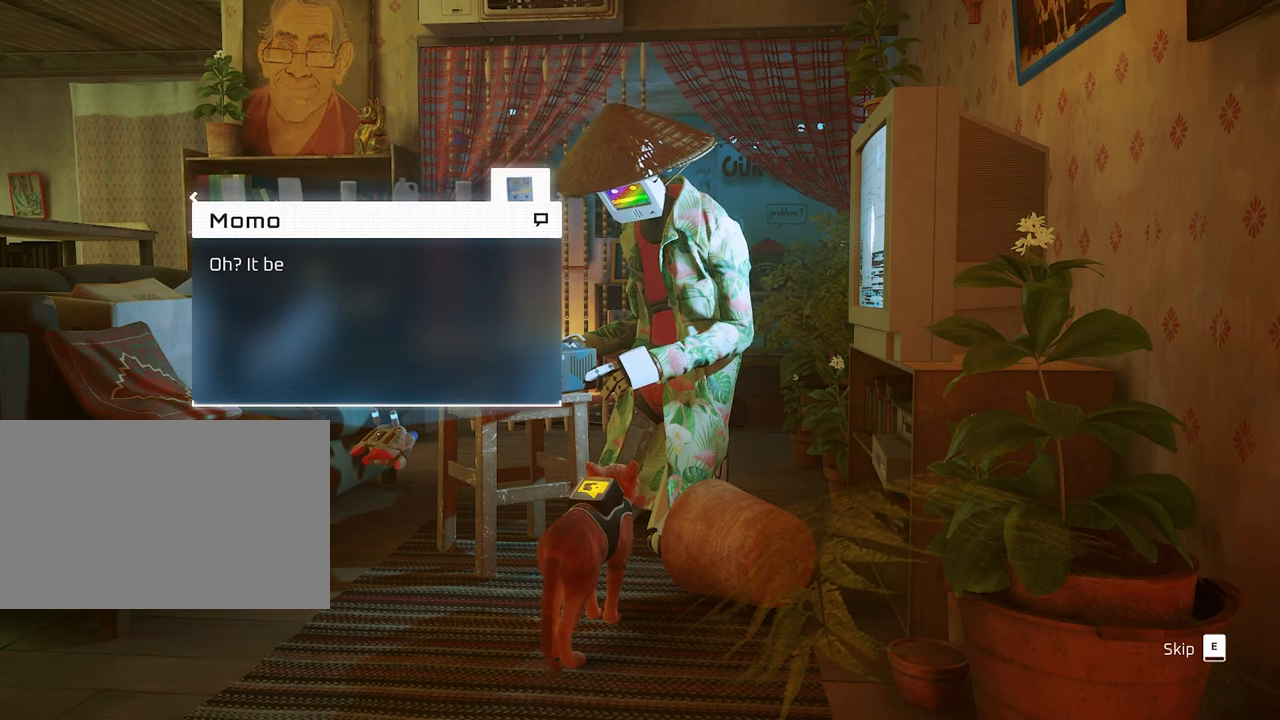
{"keys": [], "mouse": [], "mouse_move": "still", "events": []}
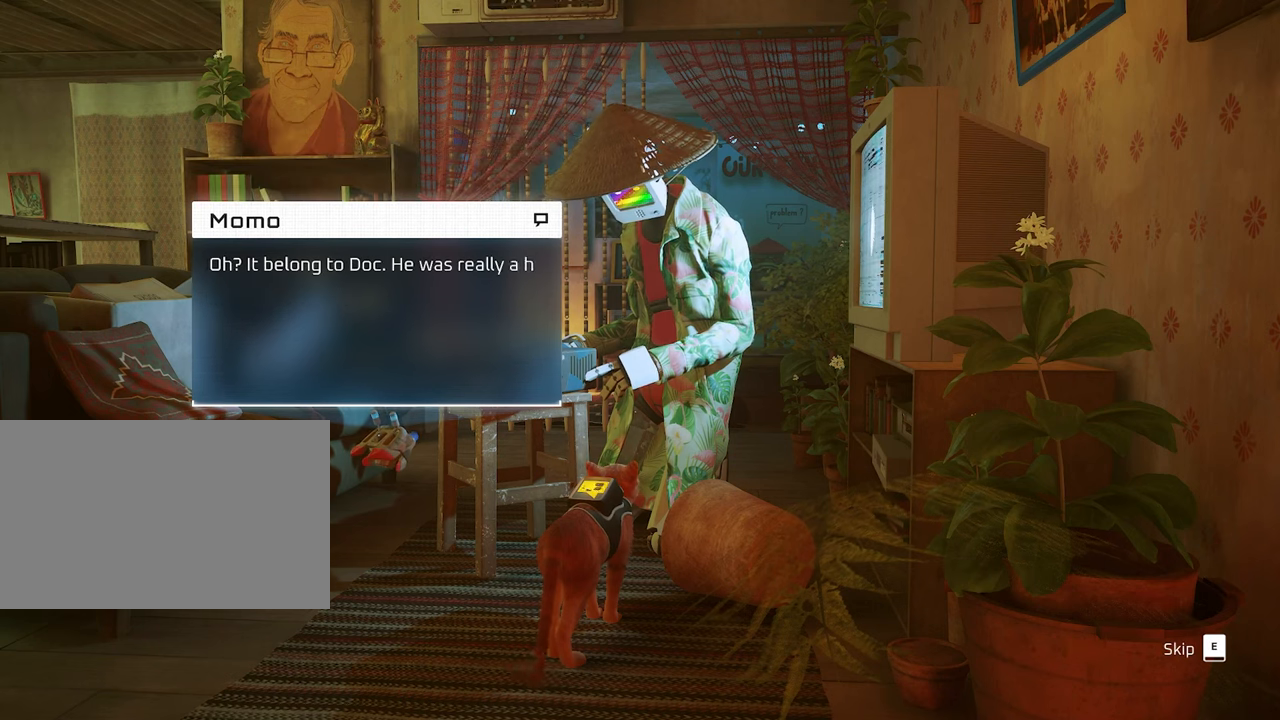
{"keys": [], "mouse": [], "mouse_move": "still", "events": []}
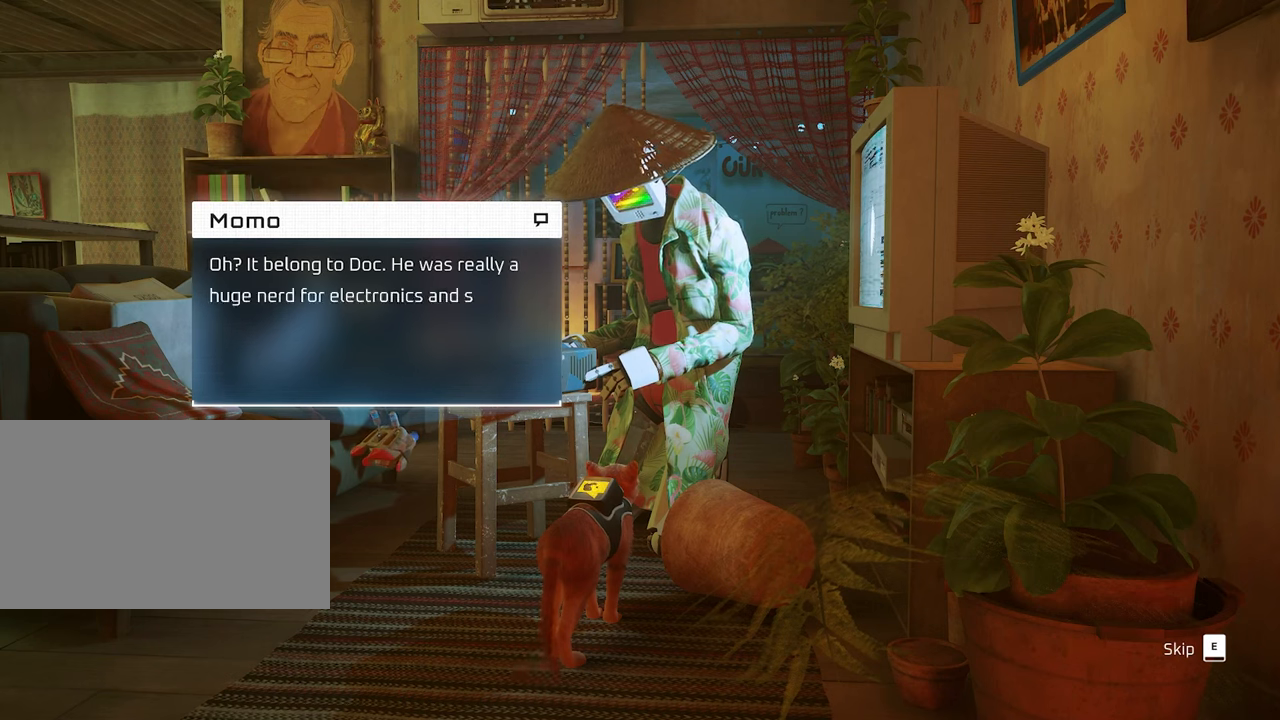
{"keys": [], "mouse": [], "mouse_move": "still", "events": []}
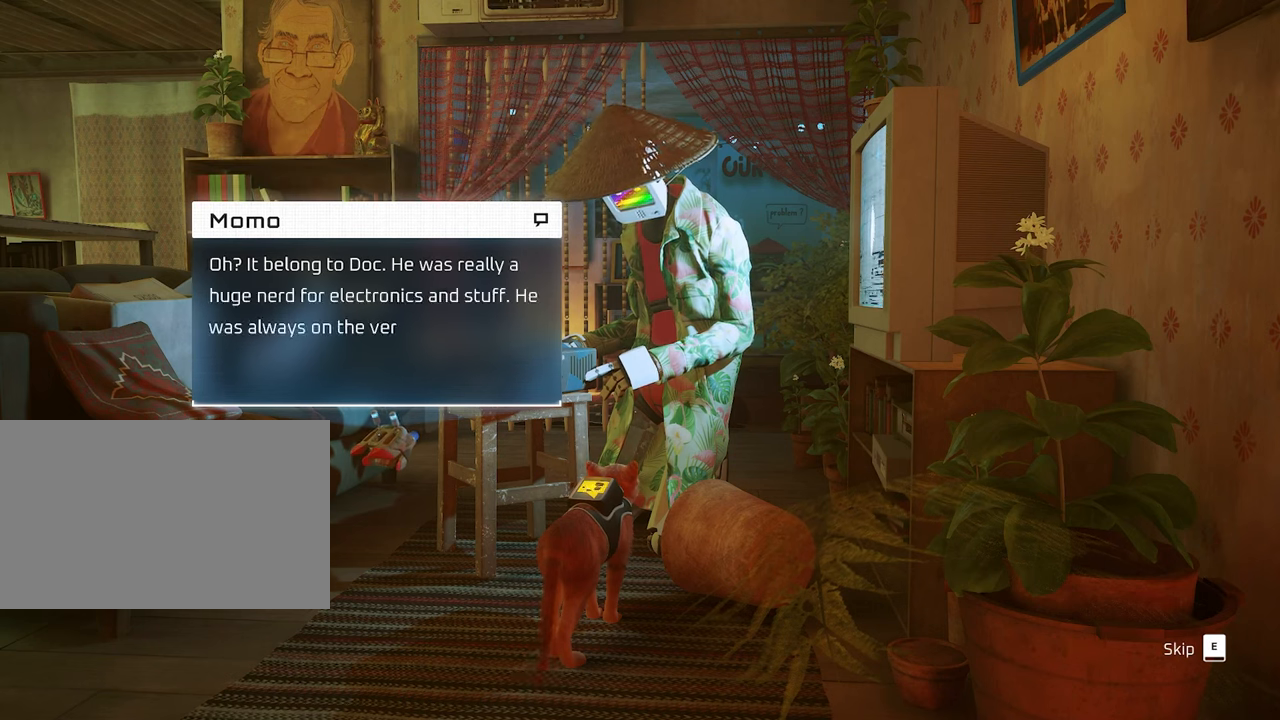
{"keys": [], "mouse": [], "mouse_move": "still", "events": []}
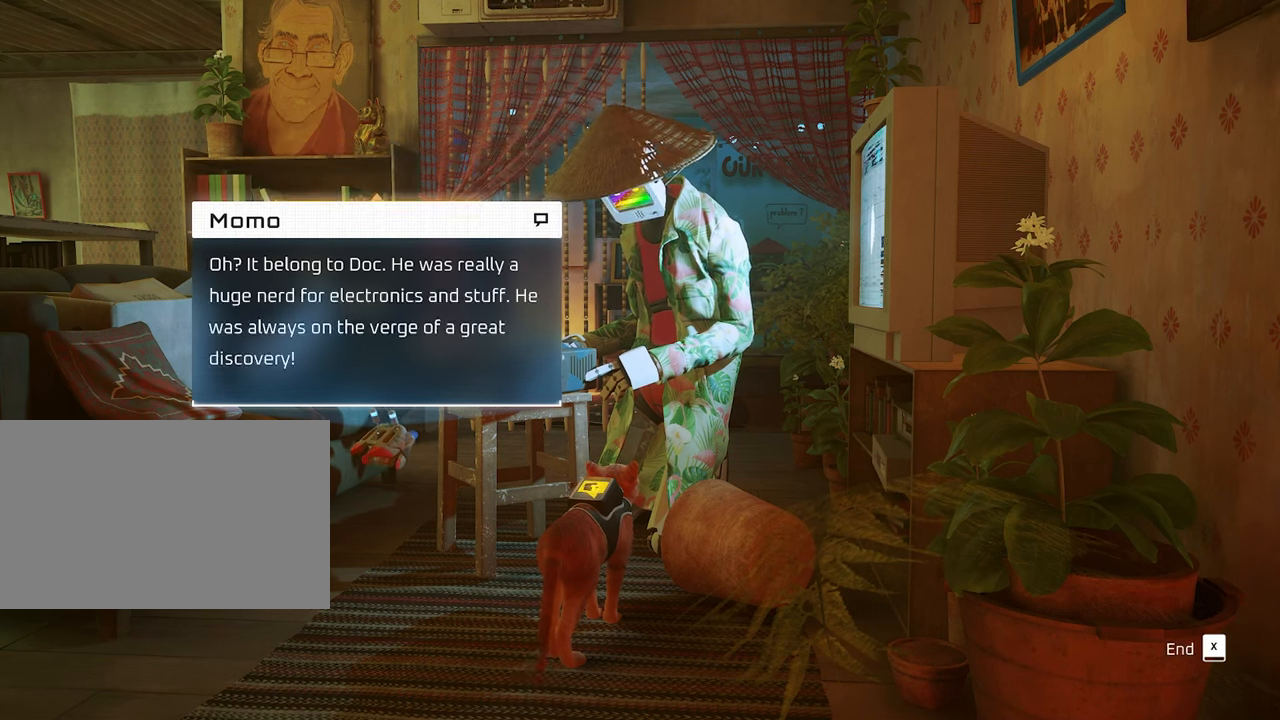
{"keys": [], "mouse": [], "mouse_move": "still", "events": [[117, "e", "down"], [217, "e", "up"]]}
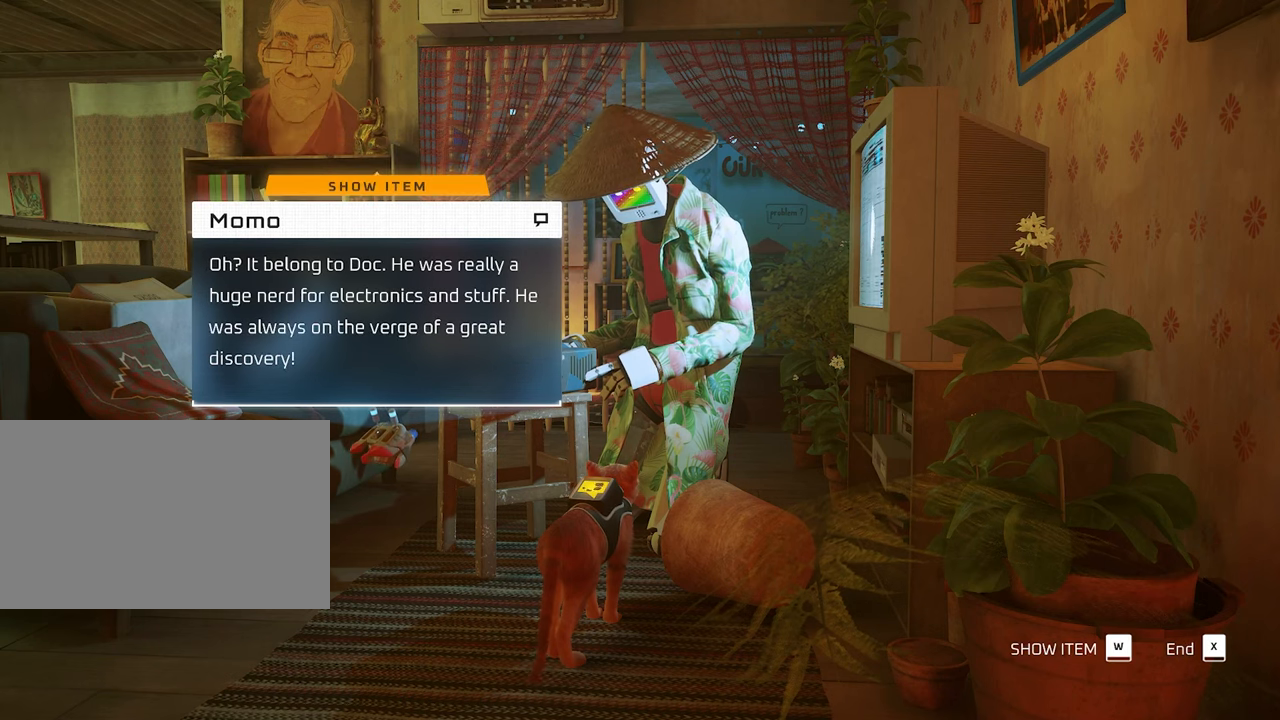
{"keys": [], "mouse": [], "mouse_move": "still", "events": []}
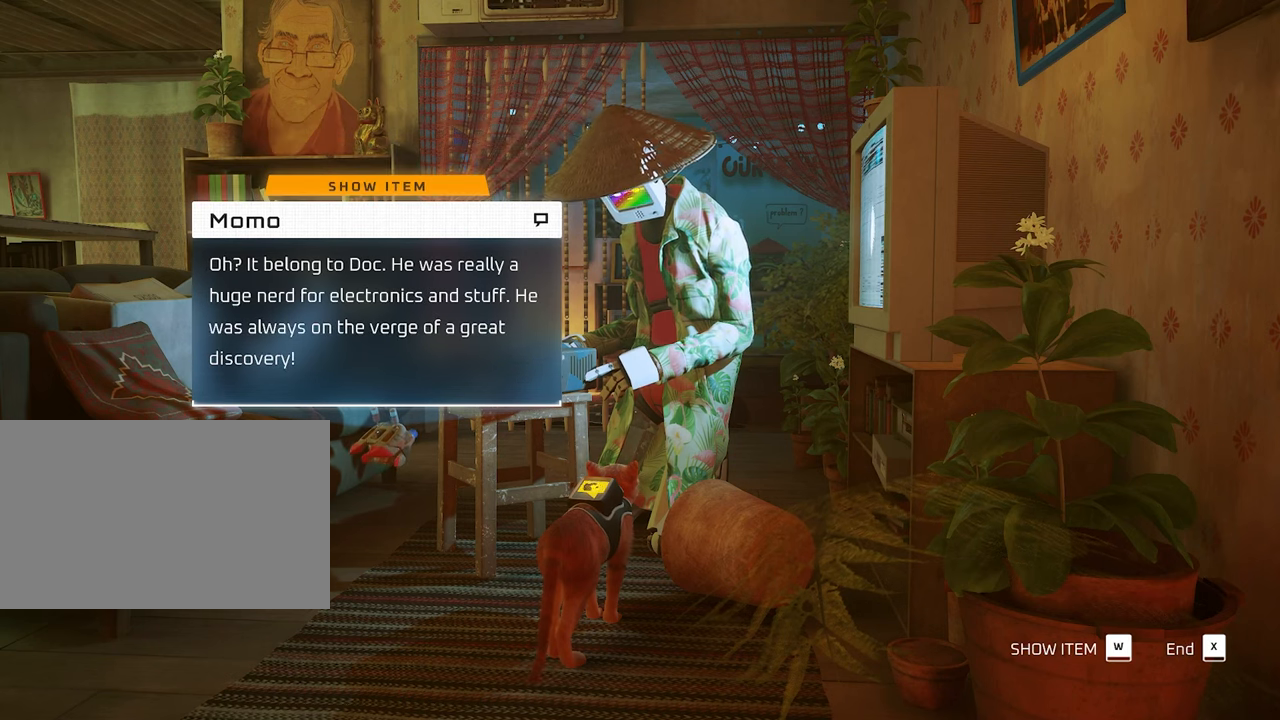
{"keys": ["d"], "mouse": [], "mouse_move": "still", "events": [[50, "w", "down"], [150, "w", "up"], [484, "d", "down"]]}
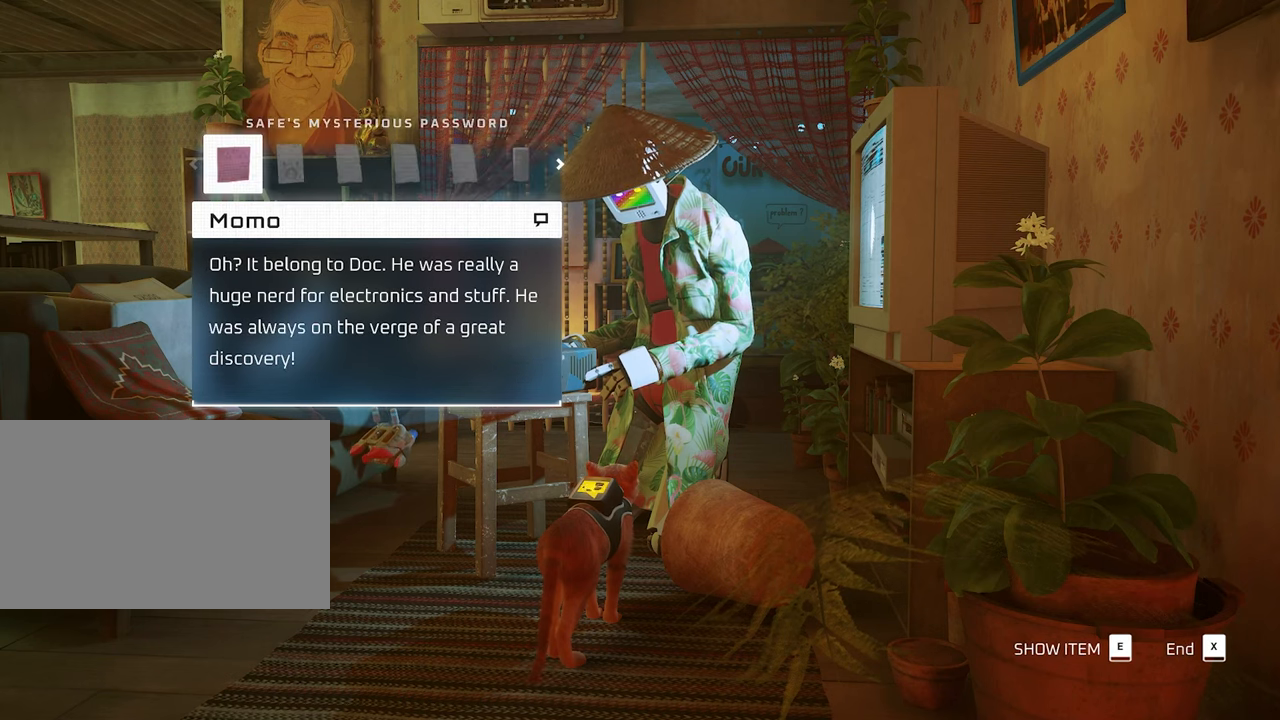
{"keys": [], "mouse": [], "mouse_move": "still", "events": [[117, "d", "up"]]}
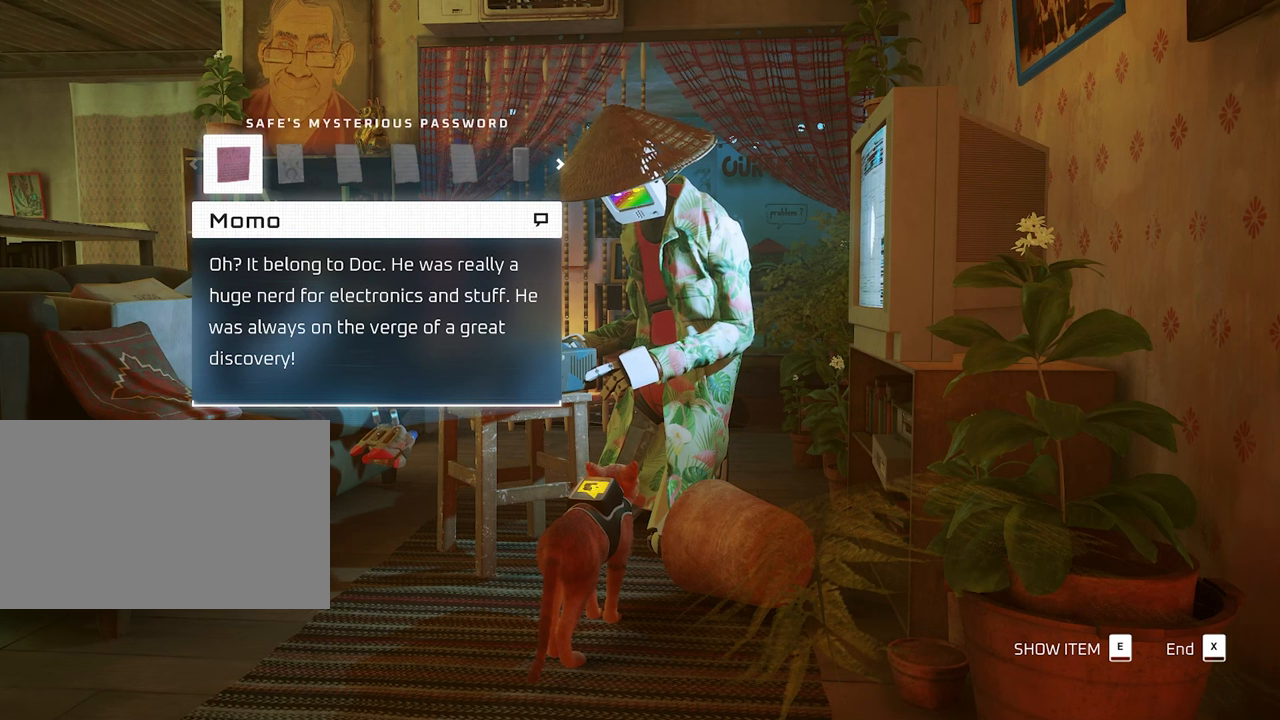
{"keys": [], "mouse": [], "mouse_move": "still", "events": [[33, "a", "down"], [133, "a", "up"], [266, "a", "down"], [366, "a", "up"]]}
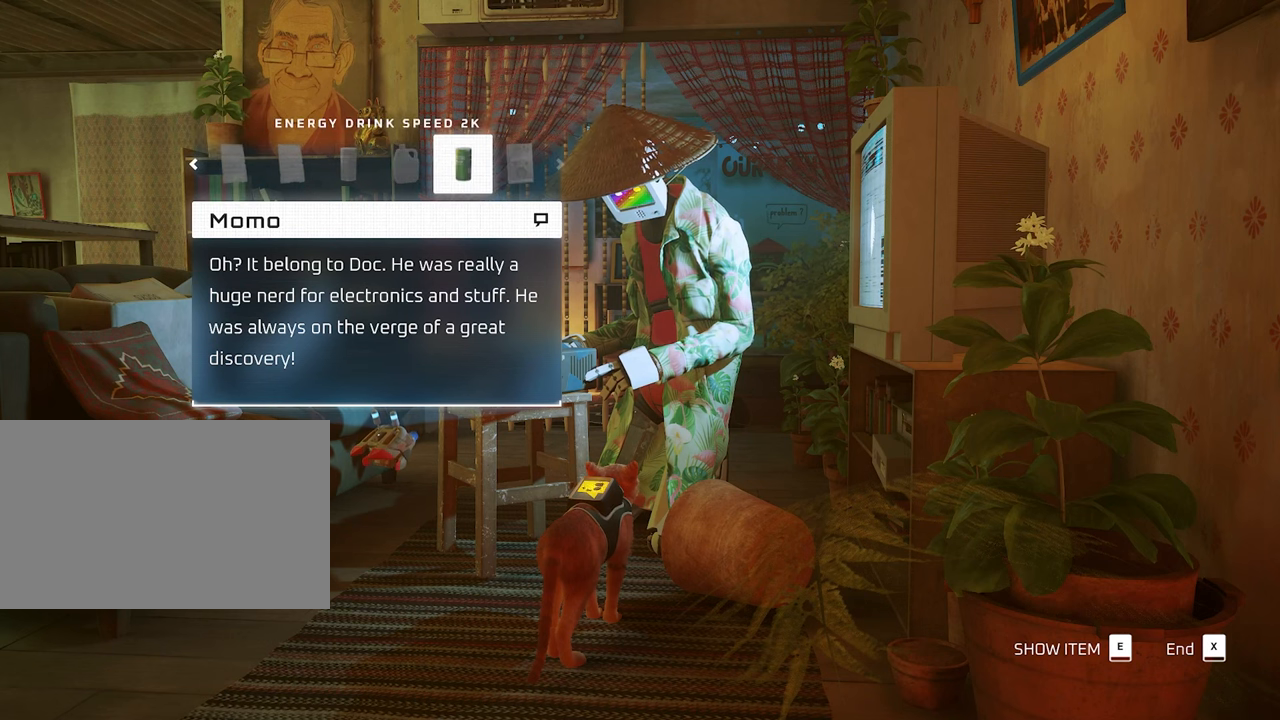
{"keys": [], "mouse": [], "mouse_move": "still", "events": [[150, "a", "down"], [283, "a", "up"]]}